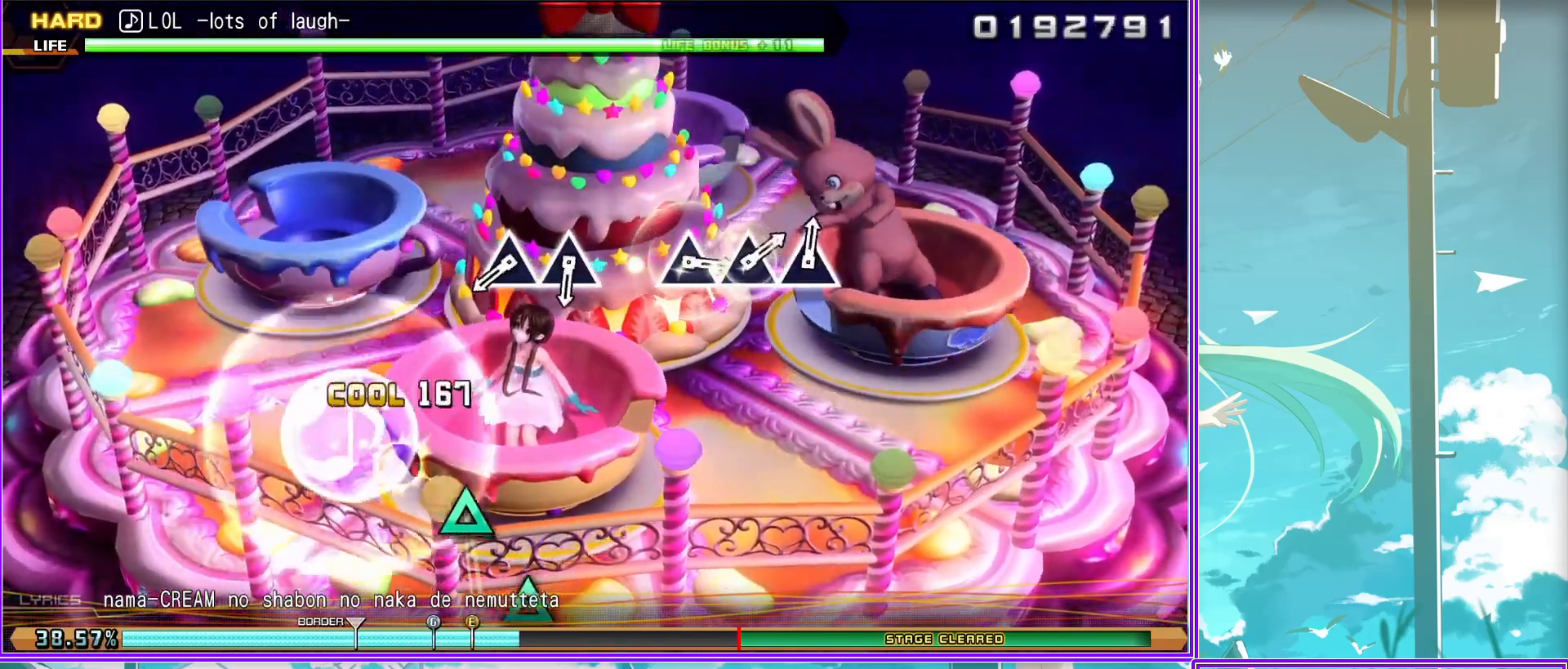
Gameplay with a controller (PlayStation layout); each line is a JSON object with the inputs held at the frame after it. "events" lists button and stick changes between this image and that frame as [ms after this image, input, new state], when the widget could be followed in between.
{"buttons": [], "left_stick": "center", "right_stick": "center", "events": [[83, "TRIANGLE", "down"], [200, "TRIANGLE", "up"], [317, "TRIANGLE", "down"], [400, "TRIANGLE", "up"]]}
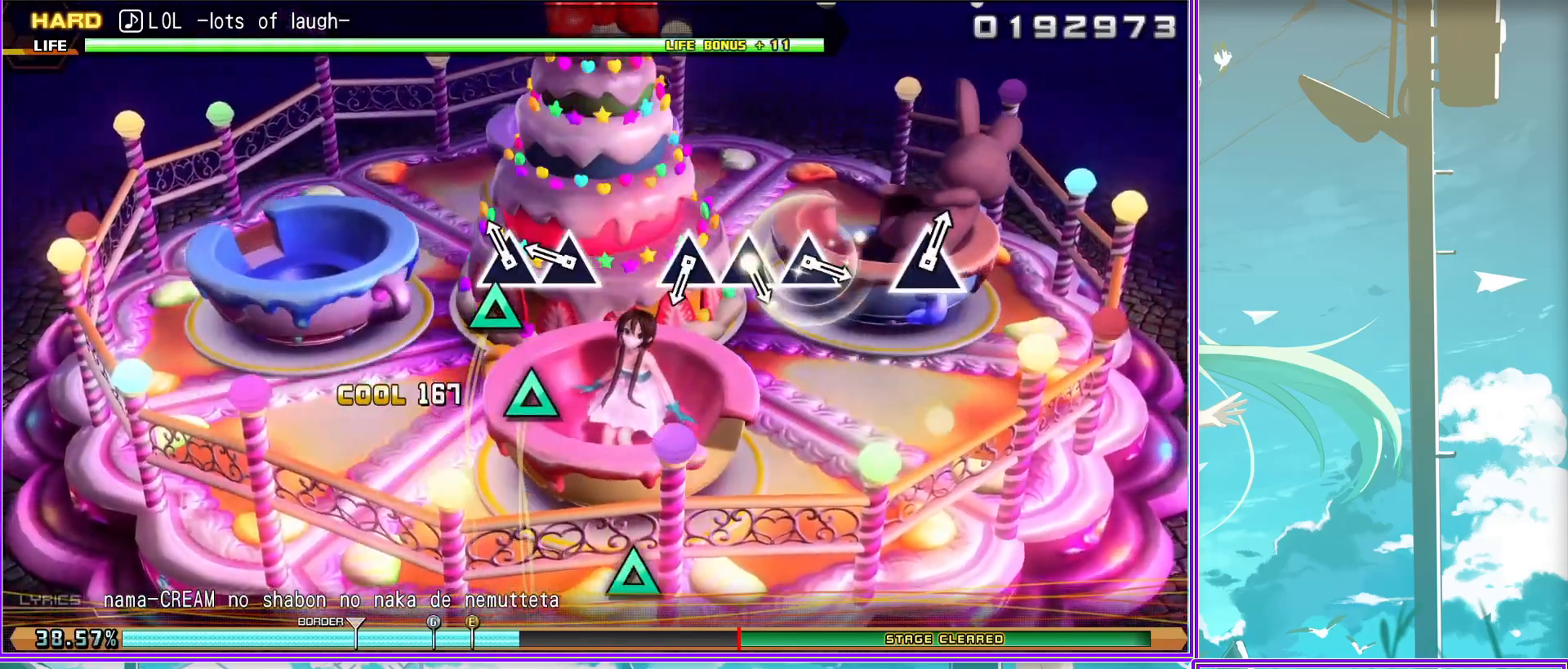
{"buttons": ["TRIANGLE"], "left_stick": "center", "right_stick": "center", "events": [[267, "TRIANGLE", "down"], [350, "TRIANGLE", "up"], [467, "TRIANGLE", "down"]]}
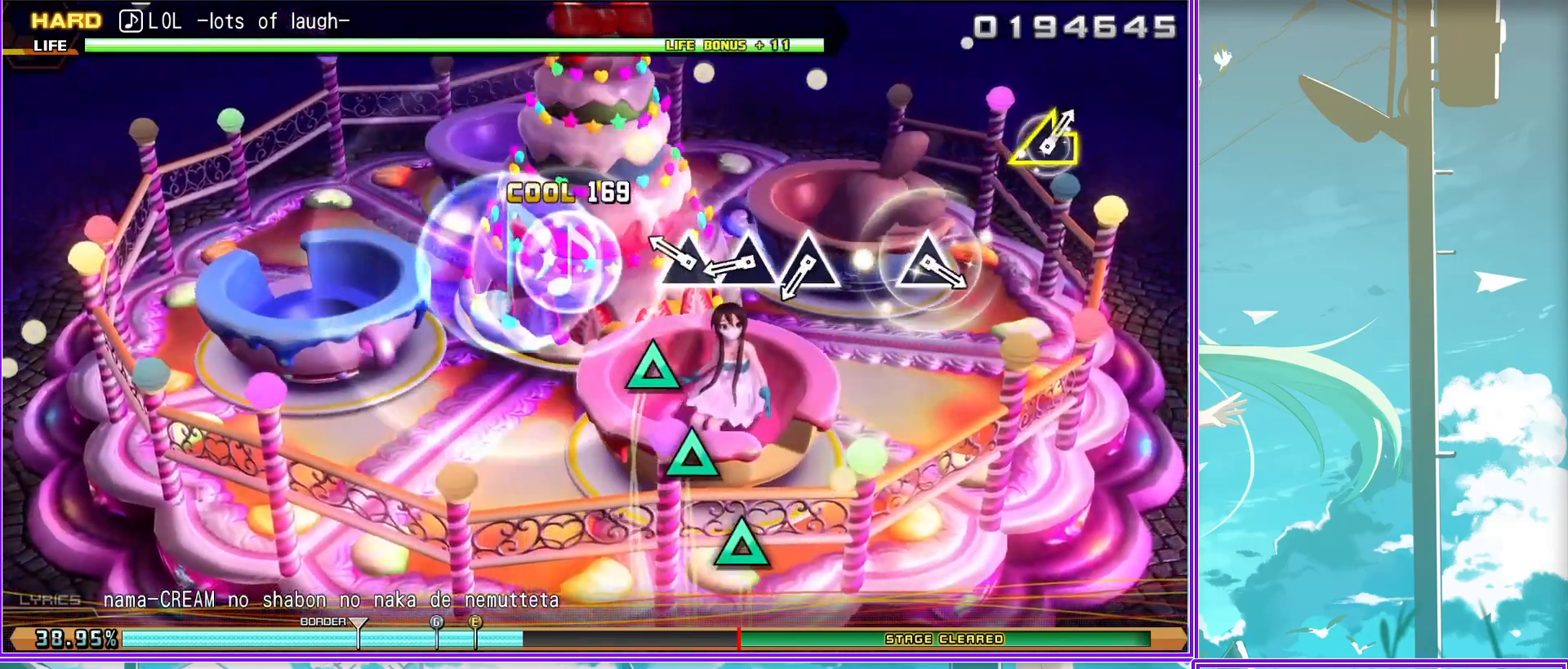
{"buttons": [], "left_stick": "center", "right_stick": "center", "events": [[67, "TRIANGLE", "up"], [200, "TRIANGLE", "down"], [283, "TRIANGLE", "up"]]}
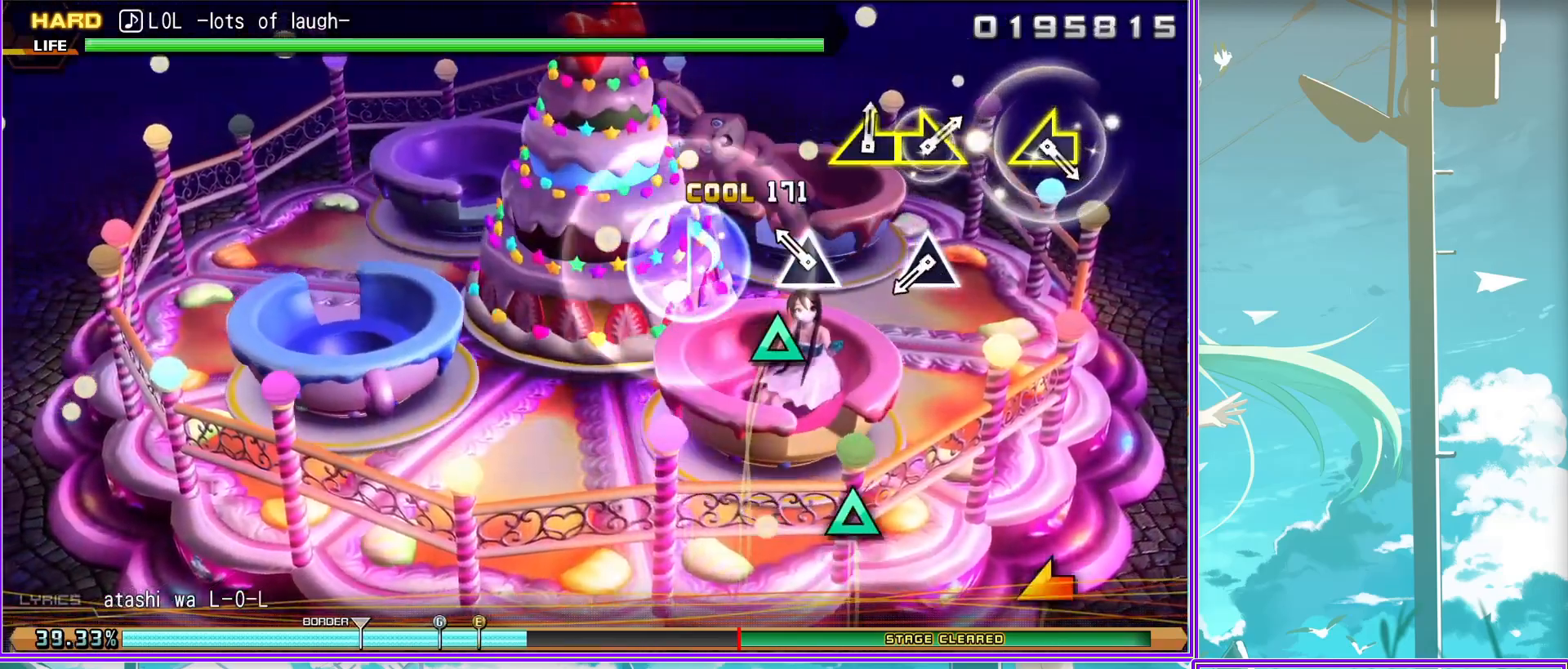
{"buttons": [], "left_stick": "center", "right_stick": "center", "events": [[100, "TRIANGLE", "down"], [183, "TRIANGLE", "up"]]}
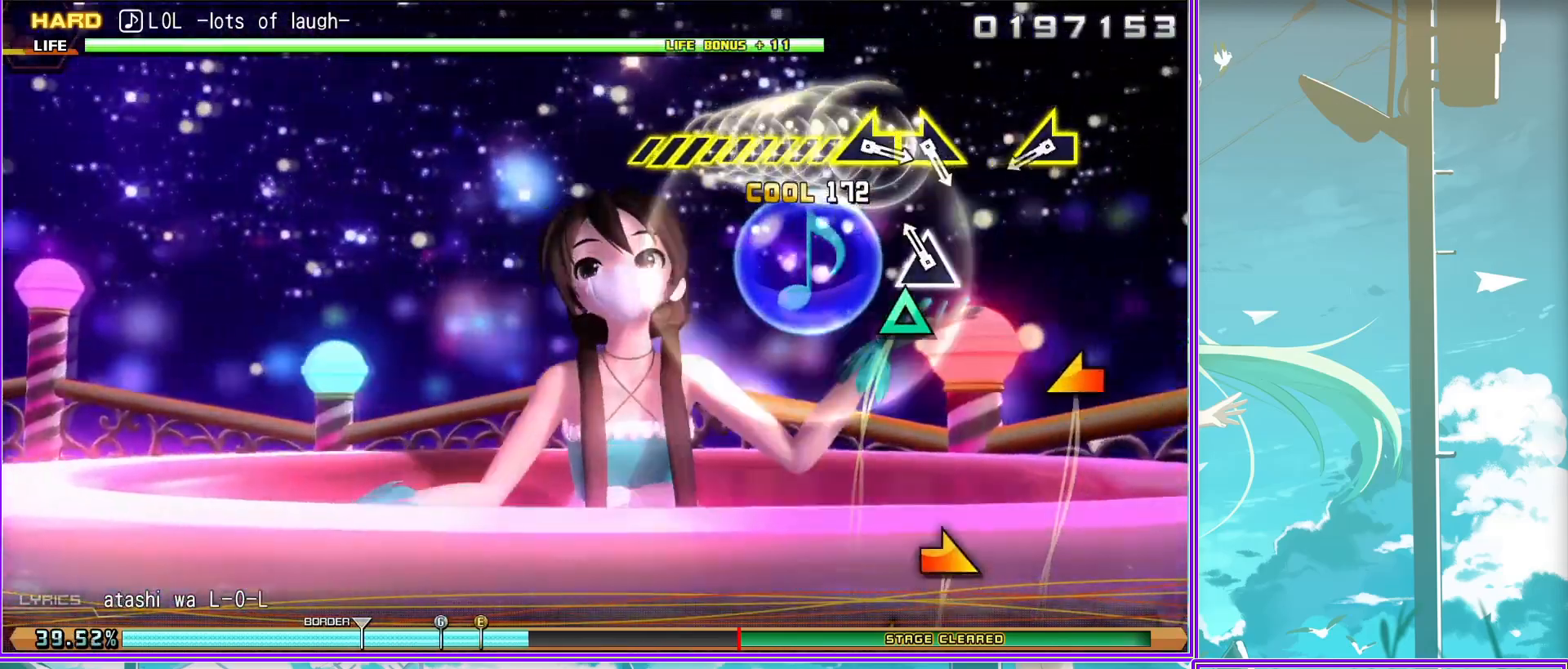
{"buttons": [], "left_stick": "right", "right_stick": "center", "events": [[67, "left_stick", "left"], [300, "left_stick", "center"], [483, "left_stick", "right"]]}
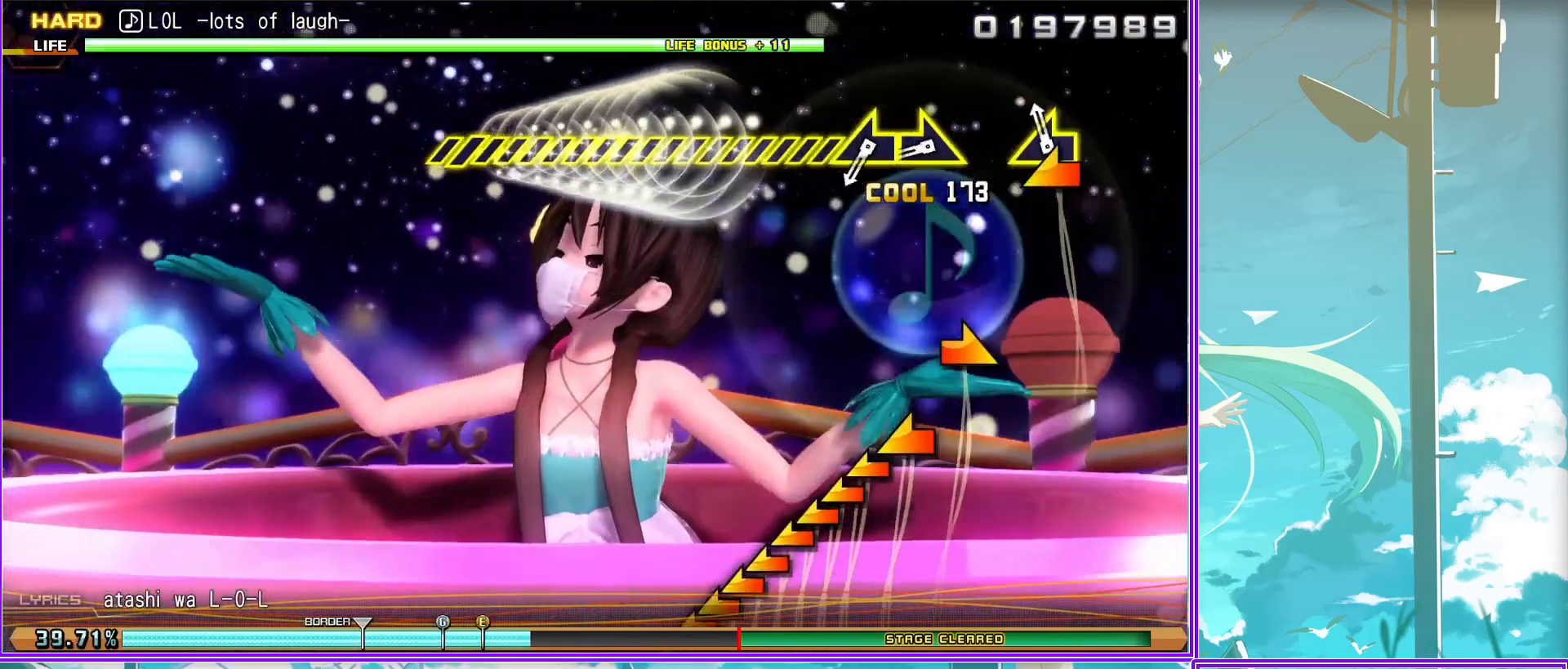
{"buttons": [], "left_stick": "left", "right_stick": "center", "events": [[150, "left_stick", "center"], [200, "left_stick", "left"]]}
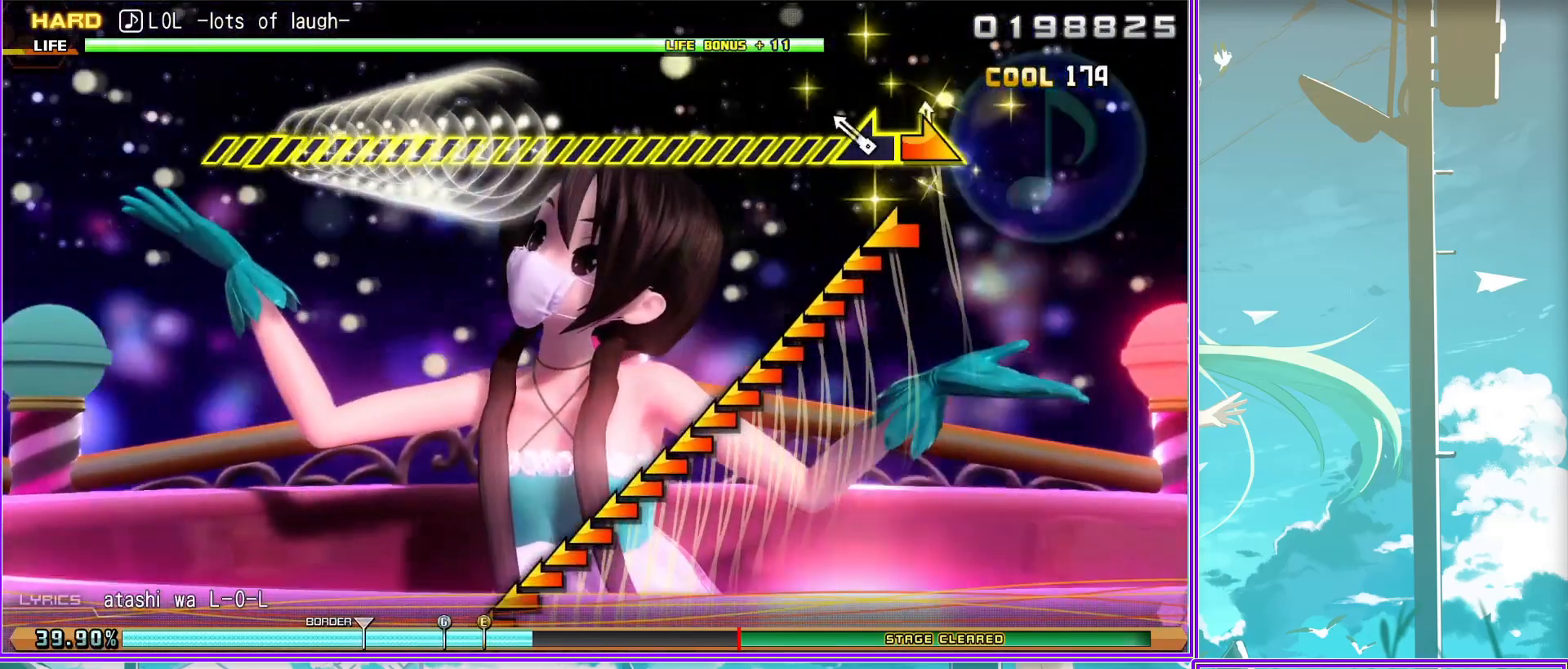
{"buttons": [], "left_stick": "left", "right_stick": "center", "events": []}
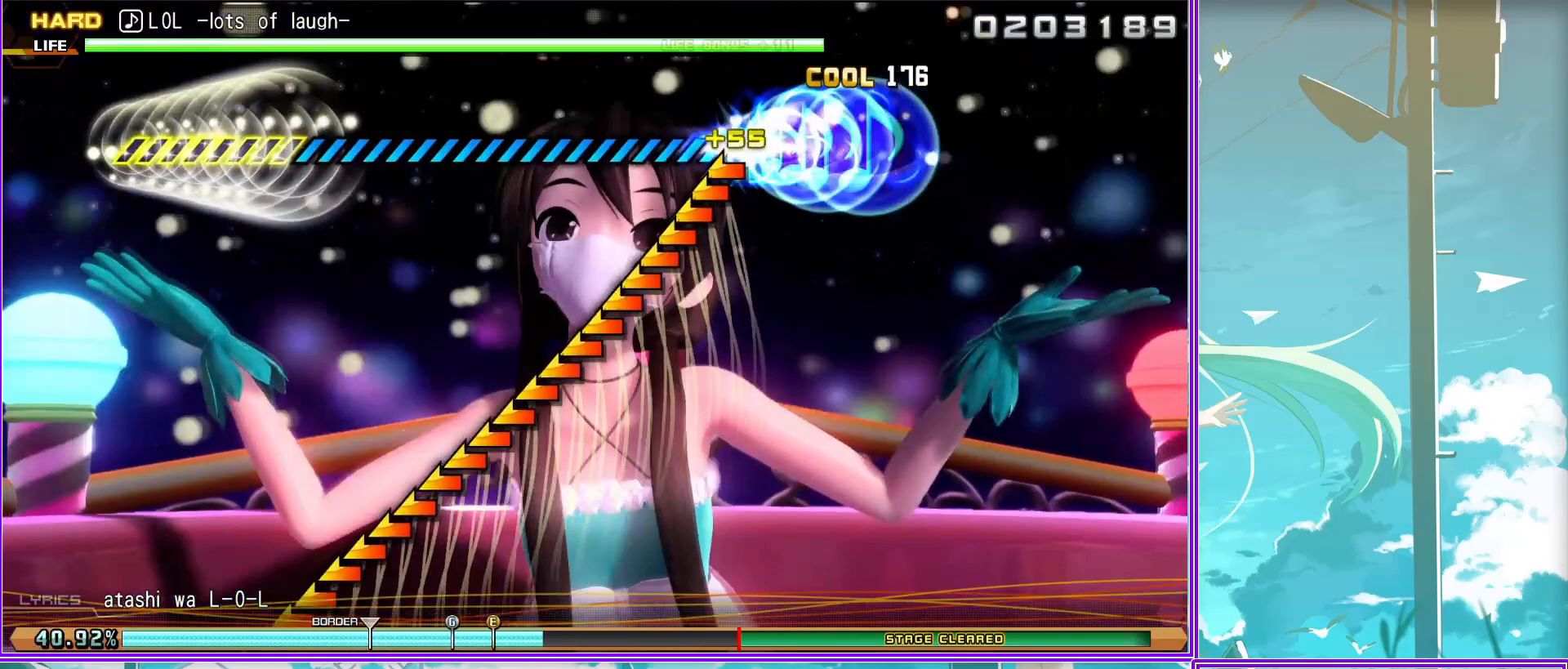
{"buttons": [], "left_stick": "left", "right_stick": "center", "events": []}
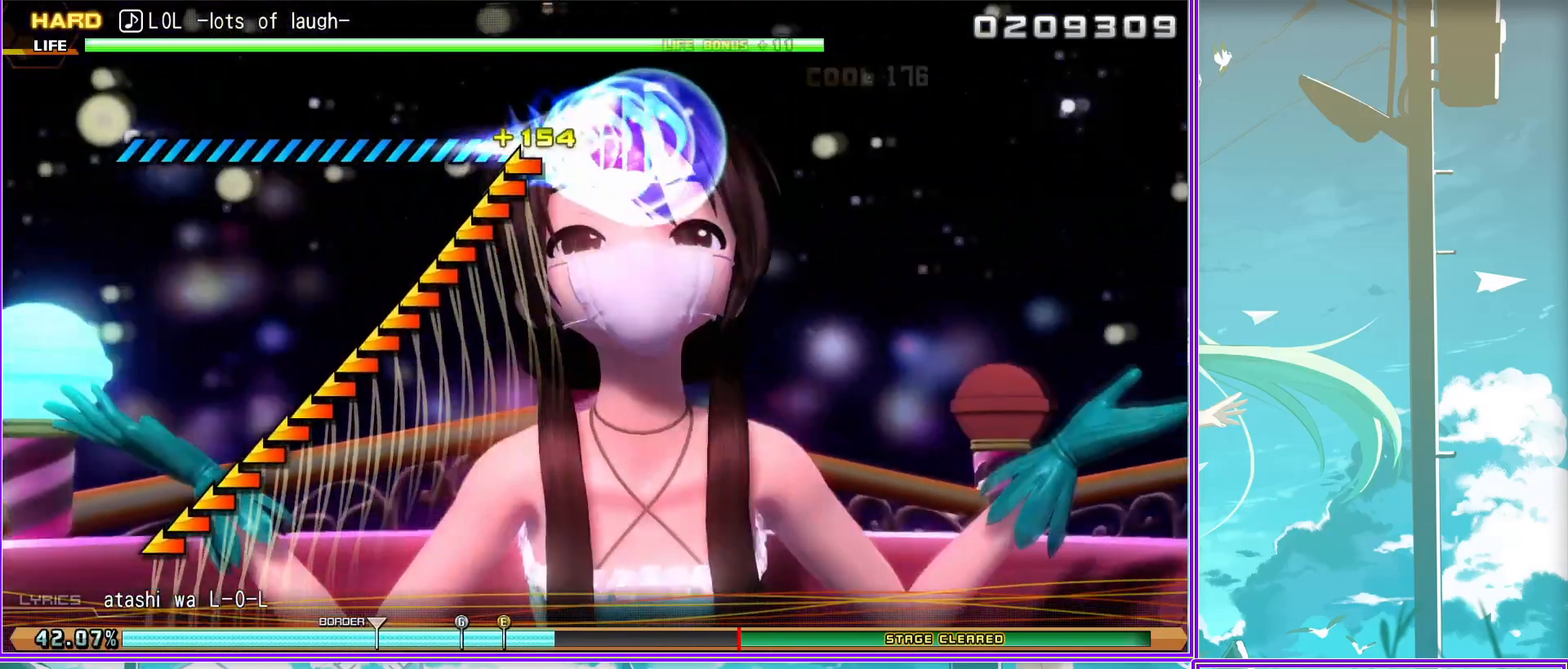
{"buttons": [], "left_stick": "left", "right_stick": "center", "events": []}
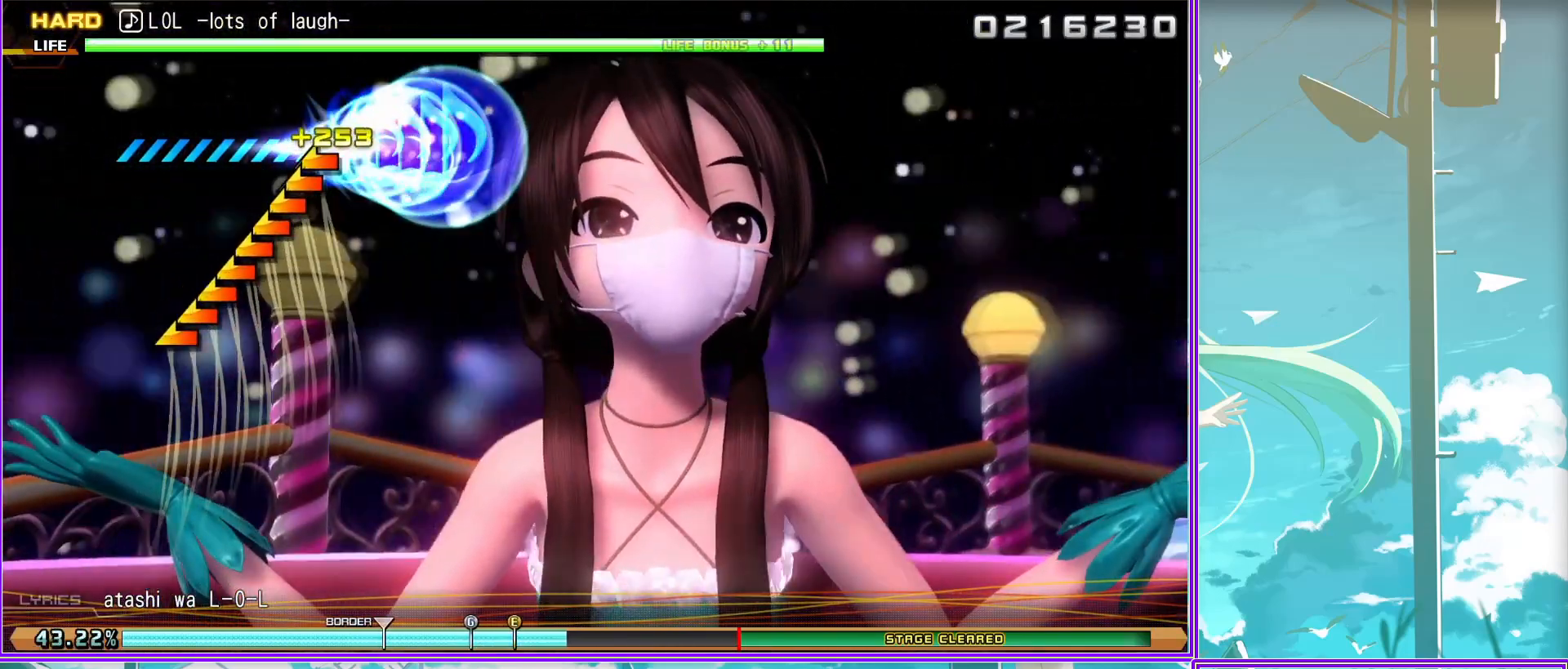
{"buttons": [], "left_stick": "left", "right_stick": "center", "events": []}
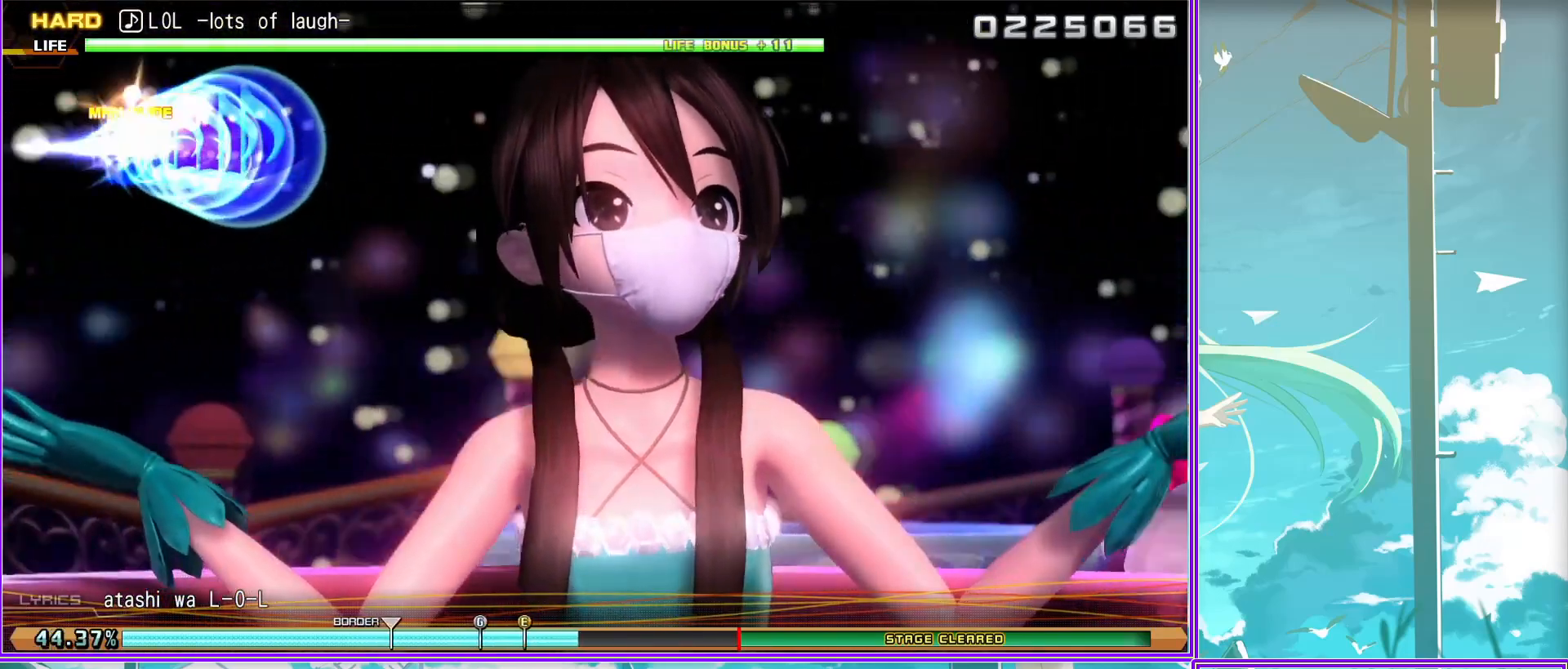
{"buttons": [], "left_stick": "left", "right_stick": "center", "events": []}
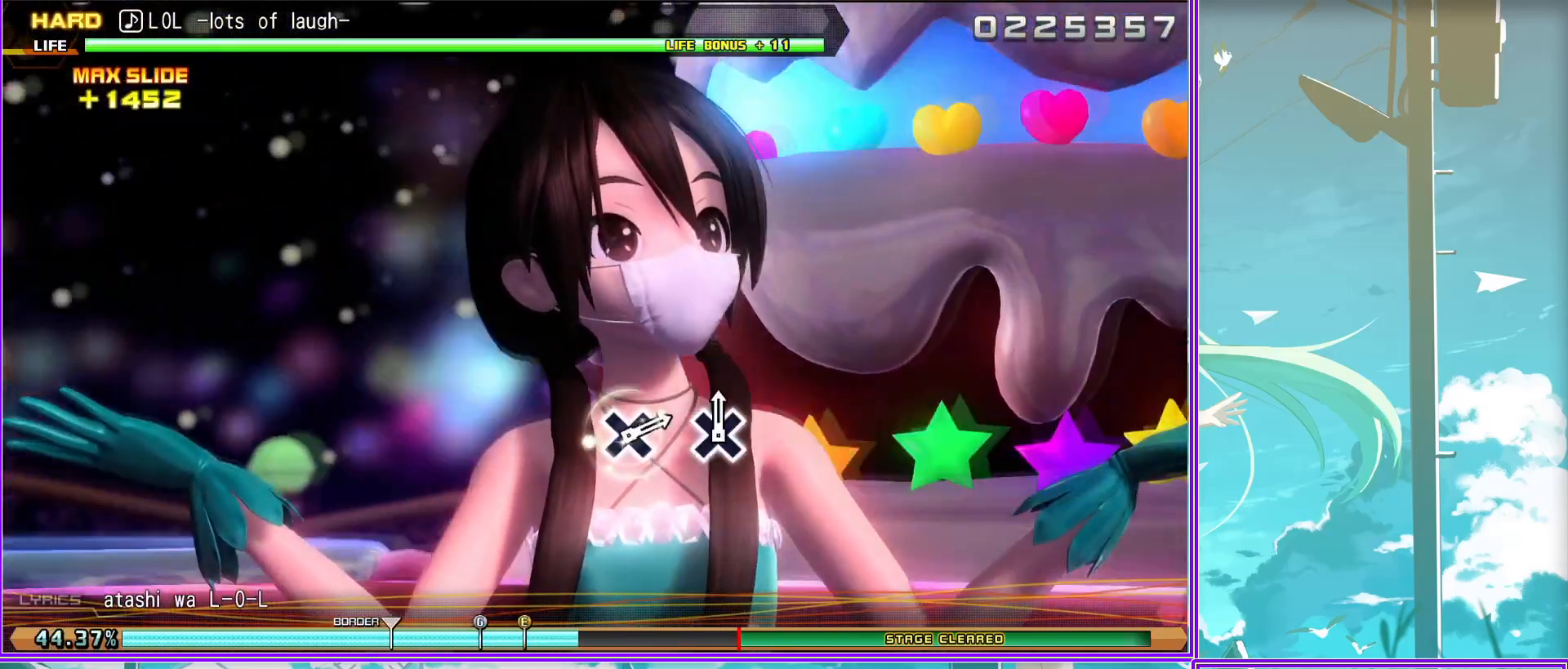
{"buttons": [], "left_stick": "center", "right_stick": "center", "events": [[83, "left_stick", "center"]]}
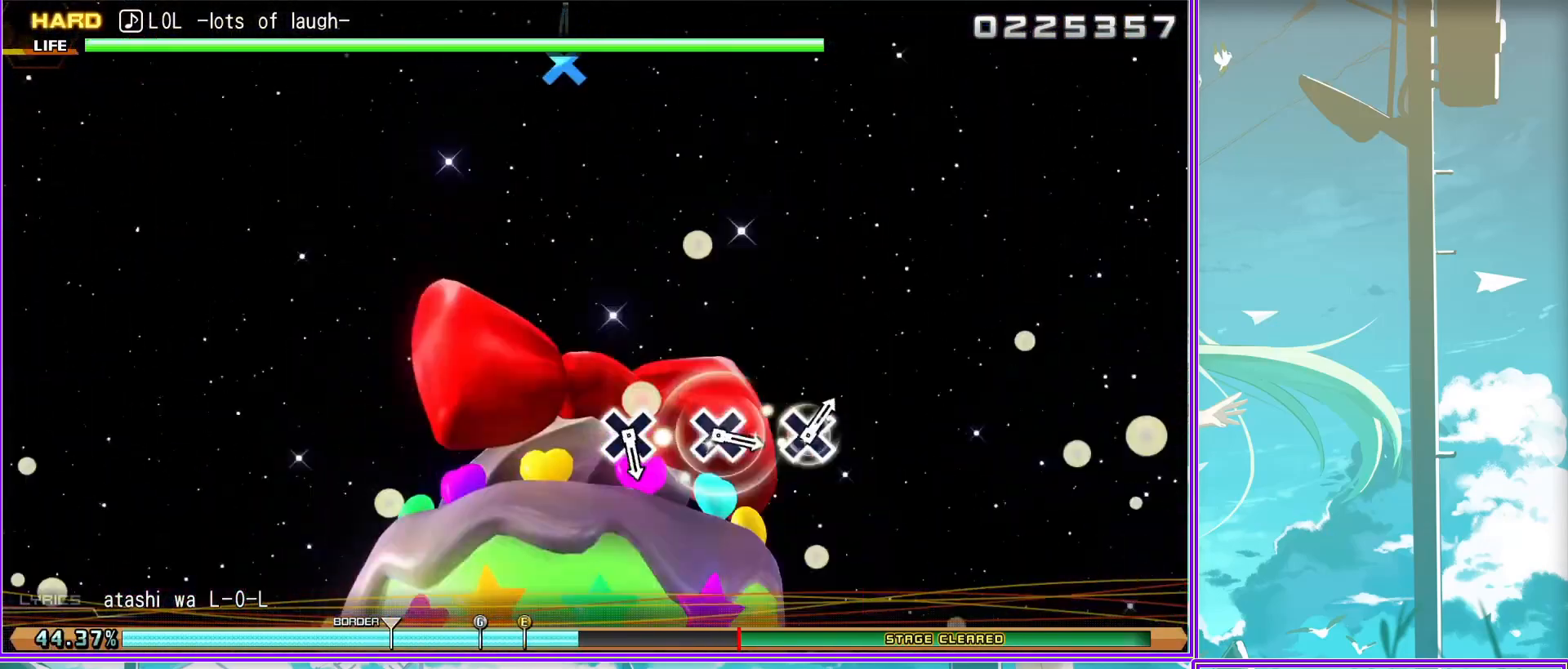
{"buttons": [], "left_stick": "center", "right_stick": "center", "events": [[400, "CROSS", "down"], [467, "CROSS", "up"]]}
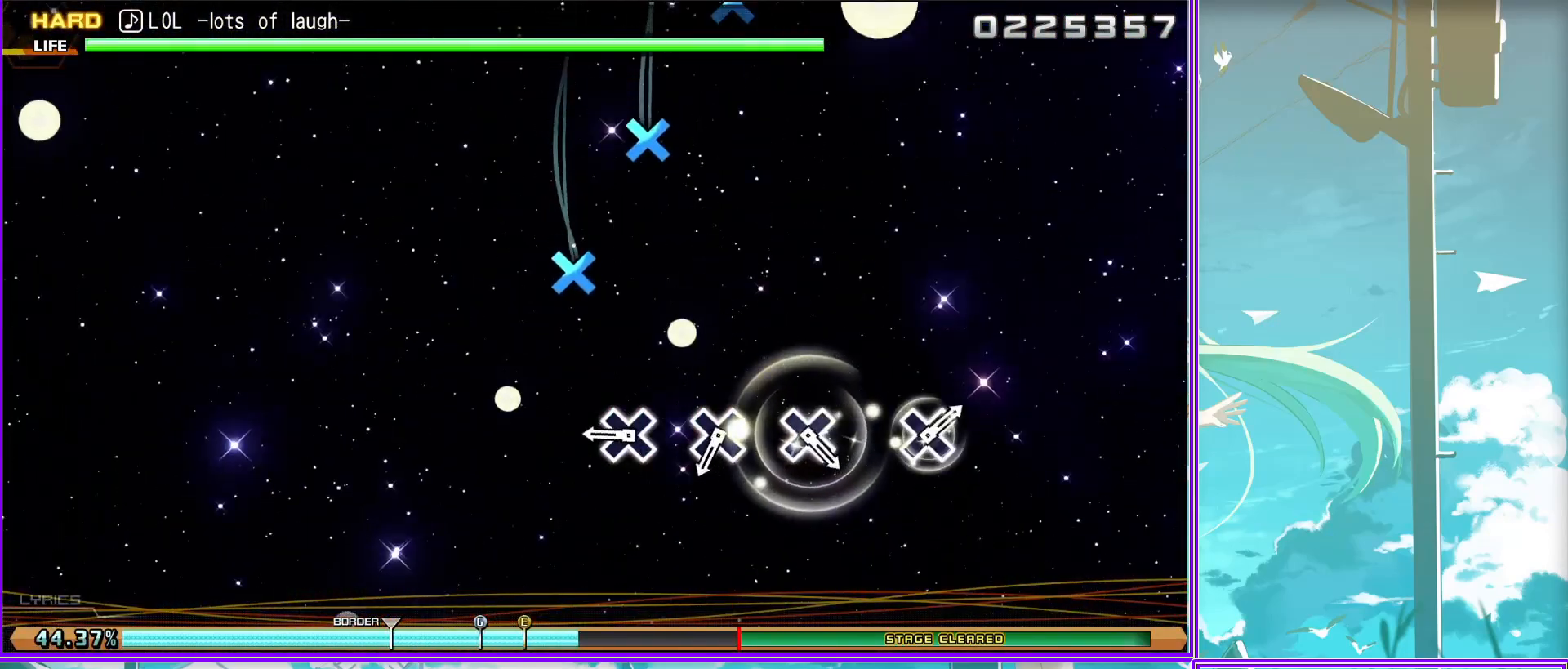
{"buttons": [], "left_stick": "center", "right_stick": "center", "events": [[233, "CROSS", "down"], [333, "CROSS", "up"]]}
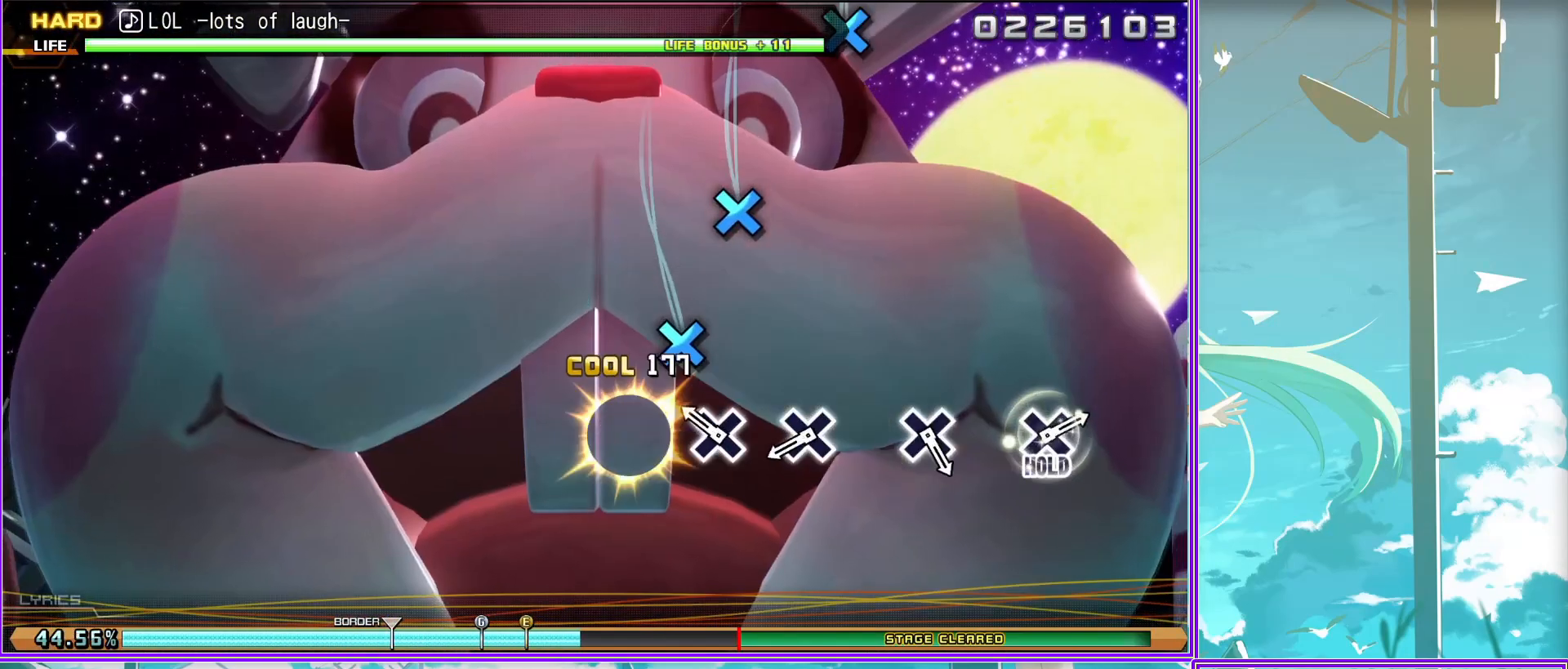
{"buttons": ["CROSS"], "left_stick": "center", "right_stick": "center", "events": [[17, "CROSS", "down"], [117, "CROSS", "up"], [483, "CROSS", "down"]]}
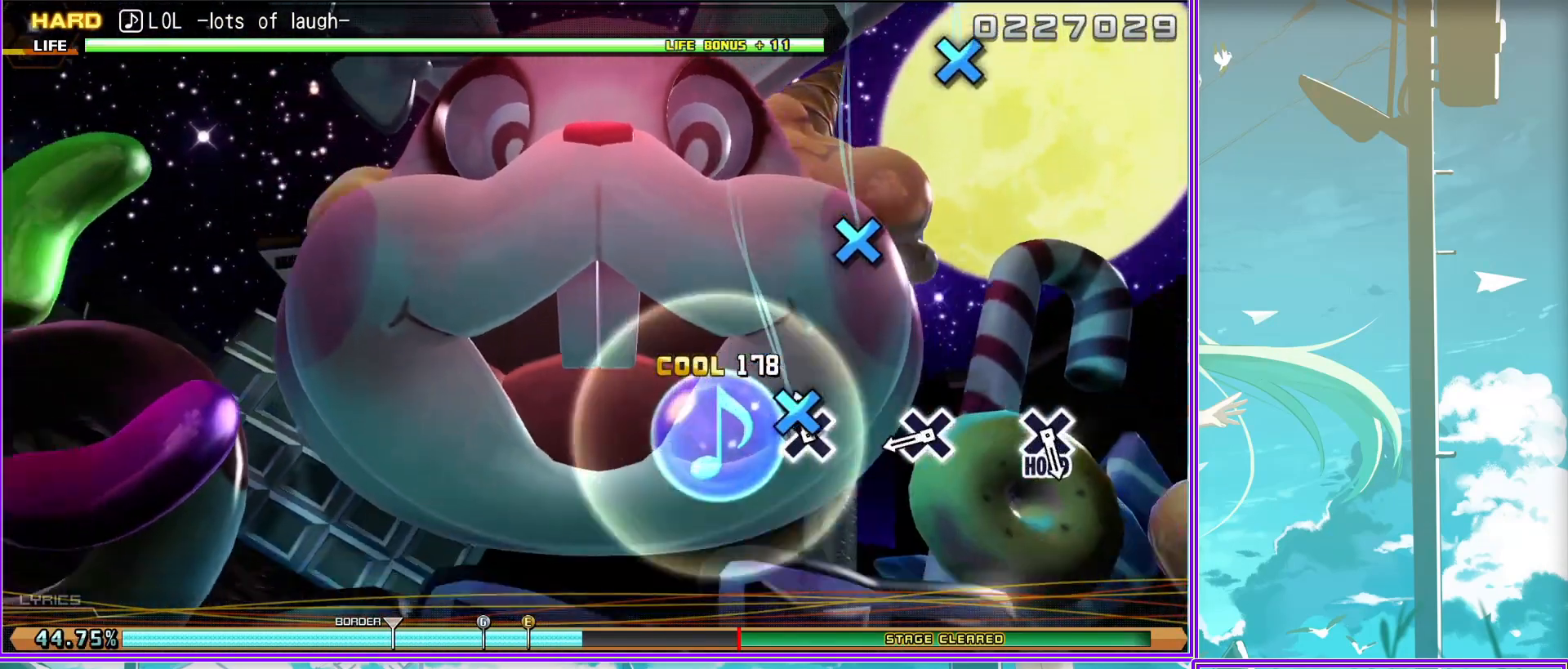
{"buttons": ["CROSS"], "left_stick": "center", "right_stick": "center", "events": [[100, "CROSS", "up"], [417, "CROSS", "down"]]}
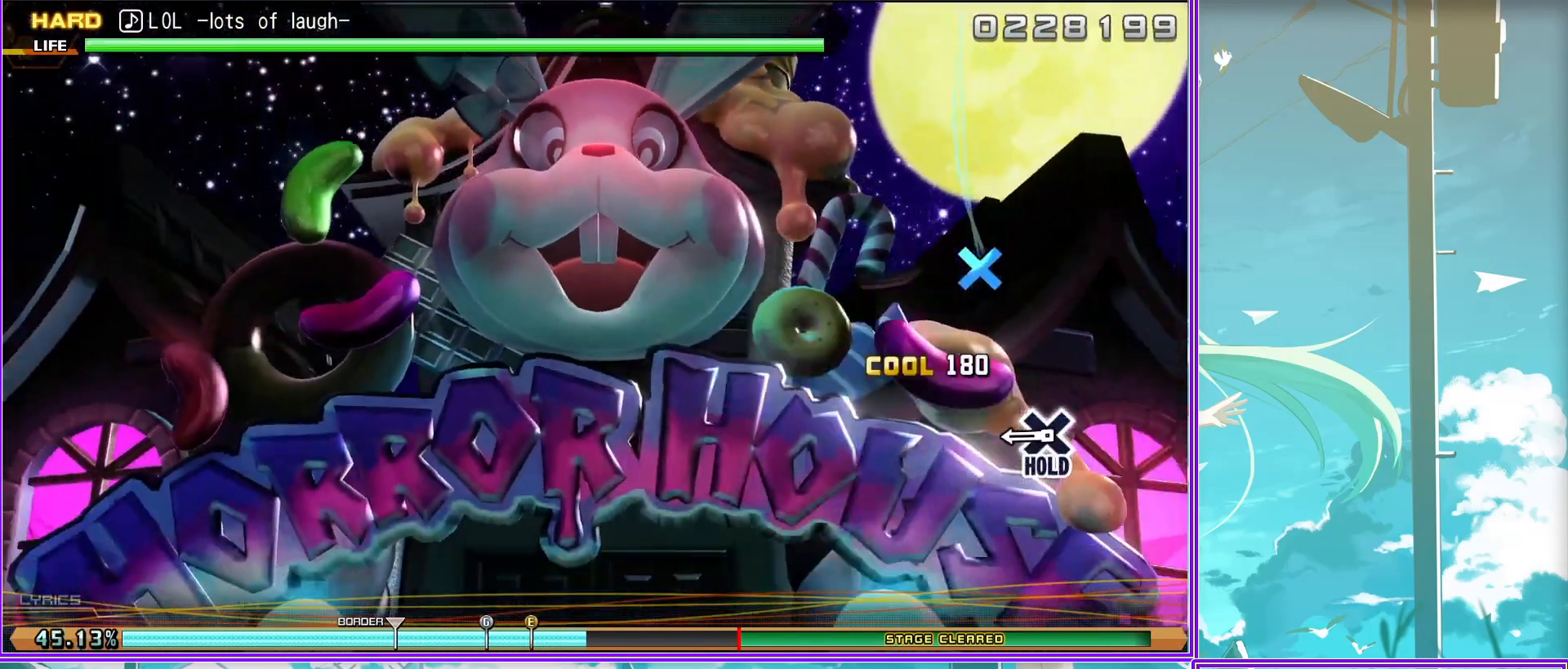
{"buttons": ["CROSS"], "left_stick": "center", "right_stick": "center", "events": []}
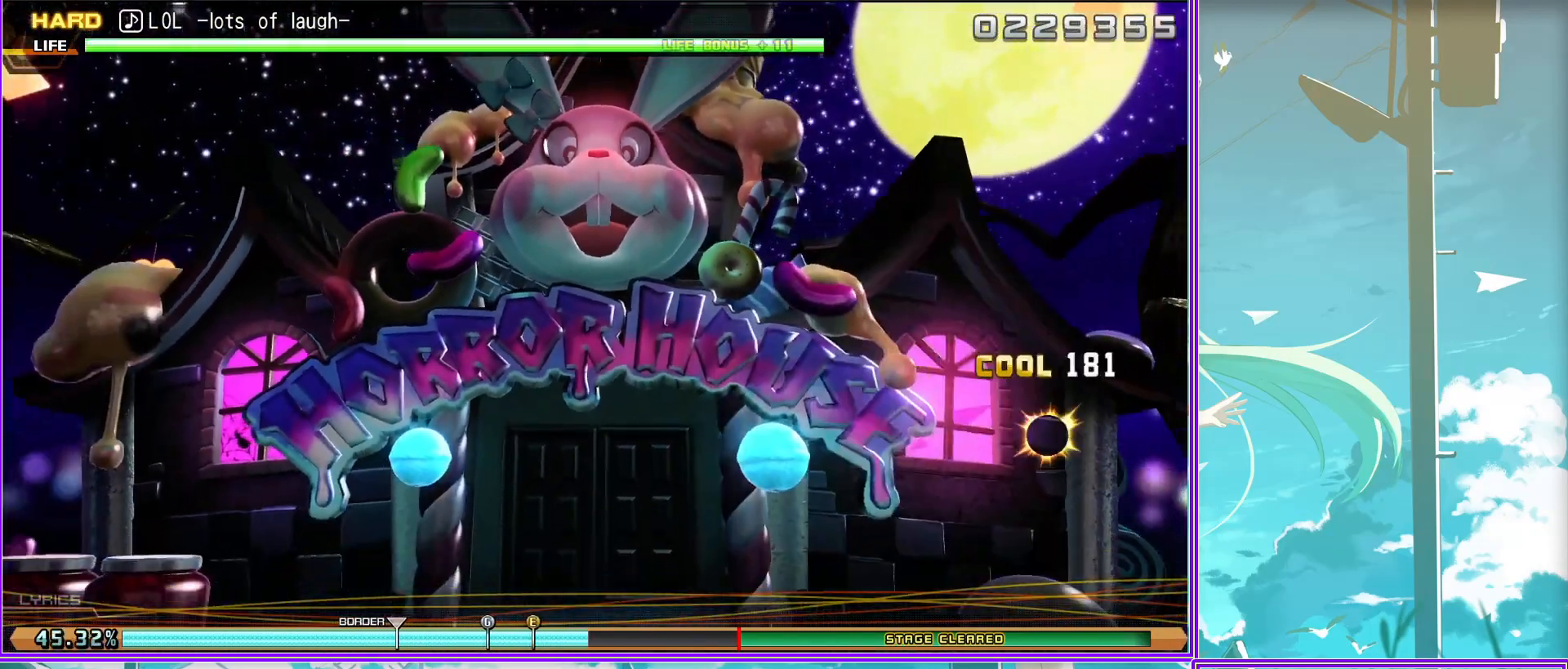
{"buttons": ["L2"], "left_stick": "center", "right_stick": "center", "events": [[33, "L2", "down"], [117, "CROSS", "up"]]}
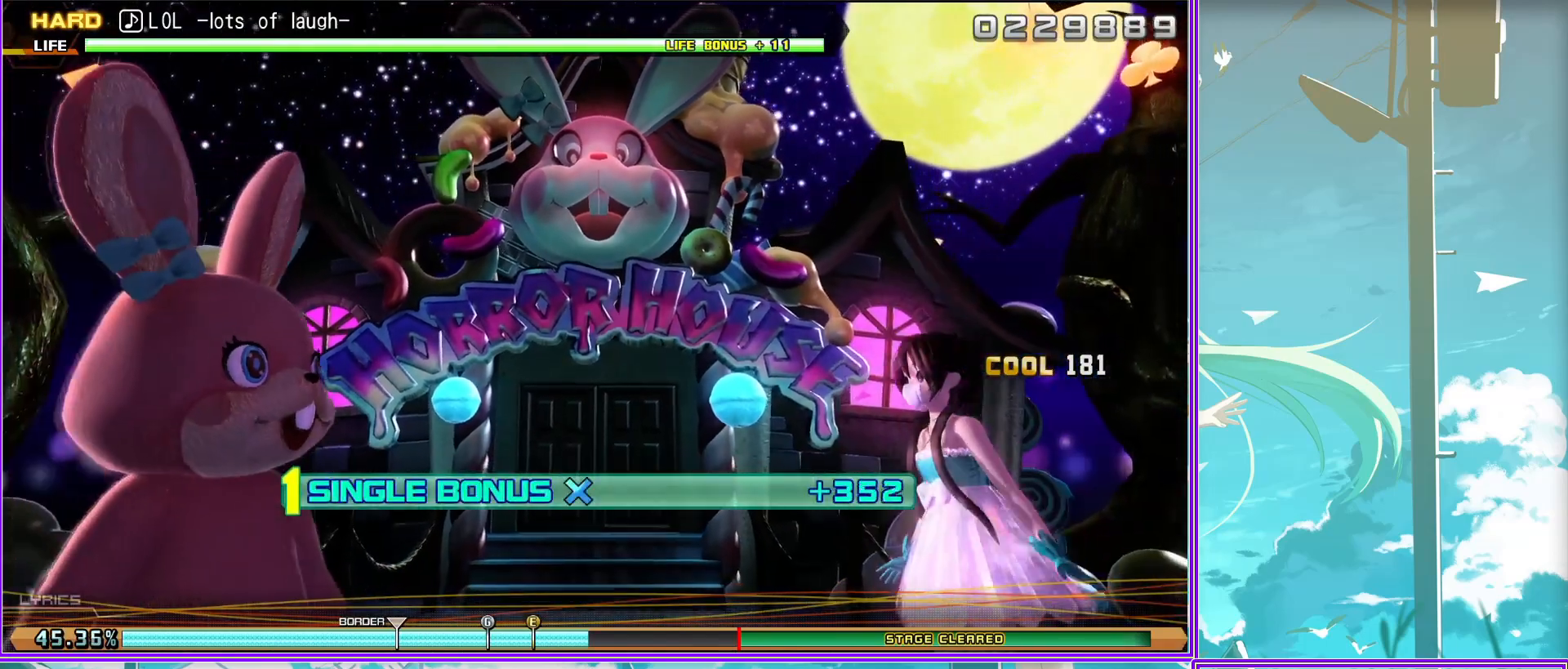
{"buttons": ["L2"], "left_stick": "center", "right_stick": "center", "events": []}
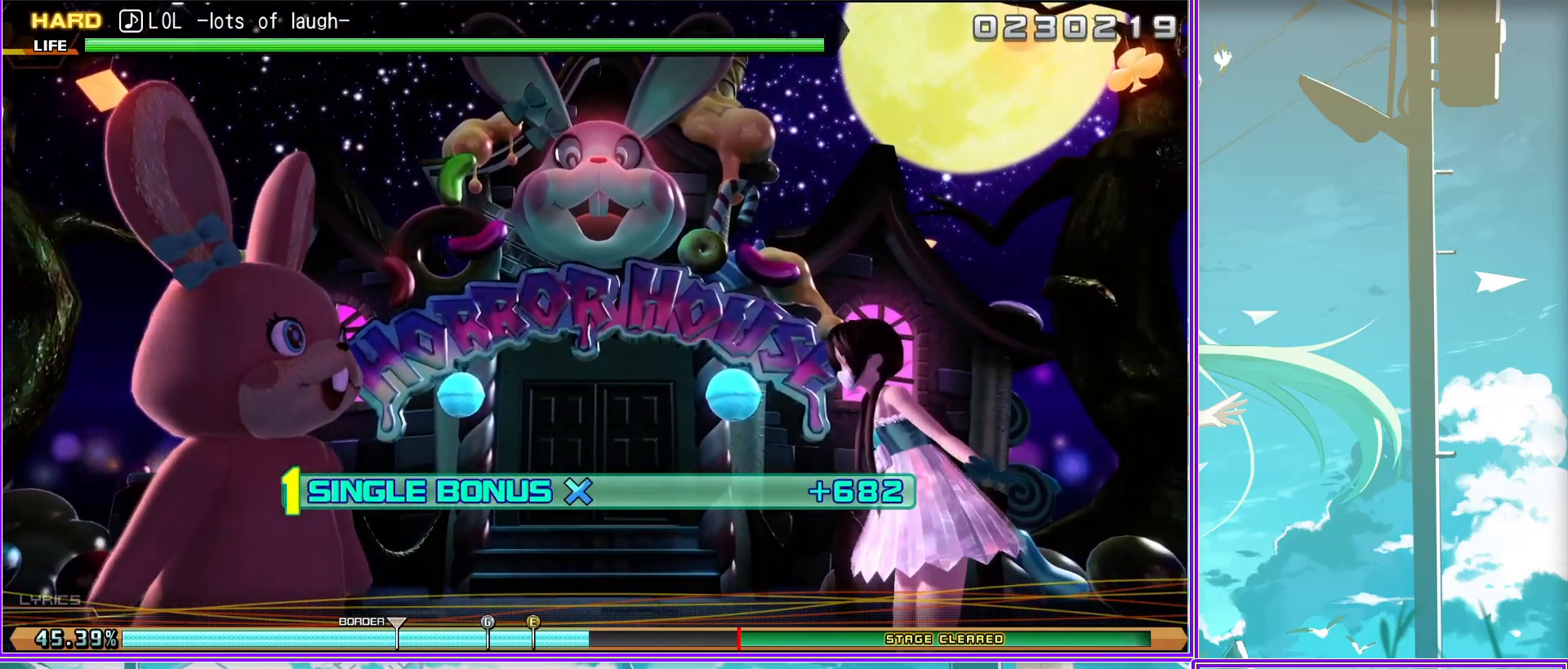
{"buttons": ["L2"], "left_stick": "center", "right_stick": "center", "events": []}
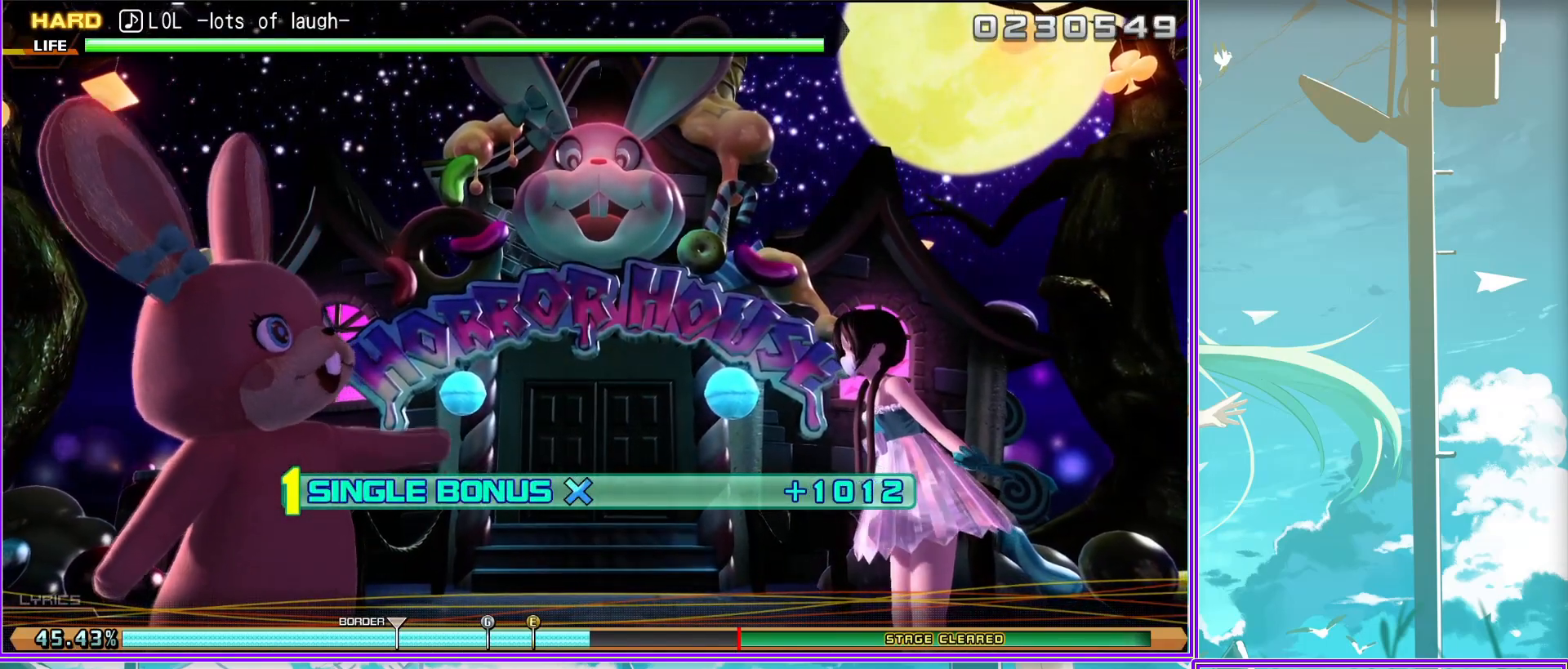
{"buttons": ["L2"], "left_stick": "center", "right_stick": "center", "events": []}
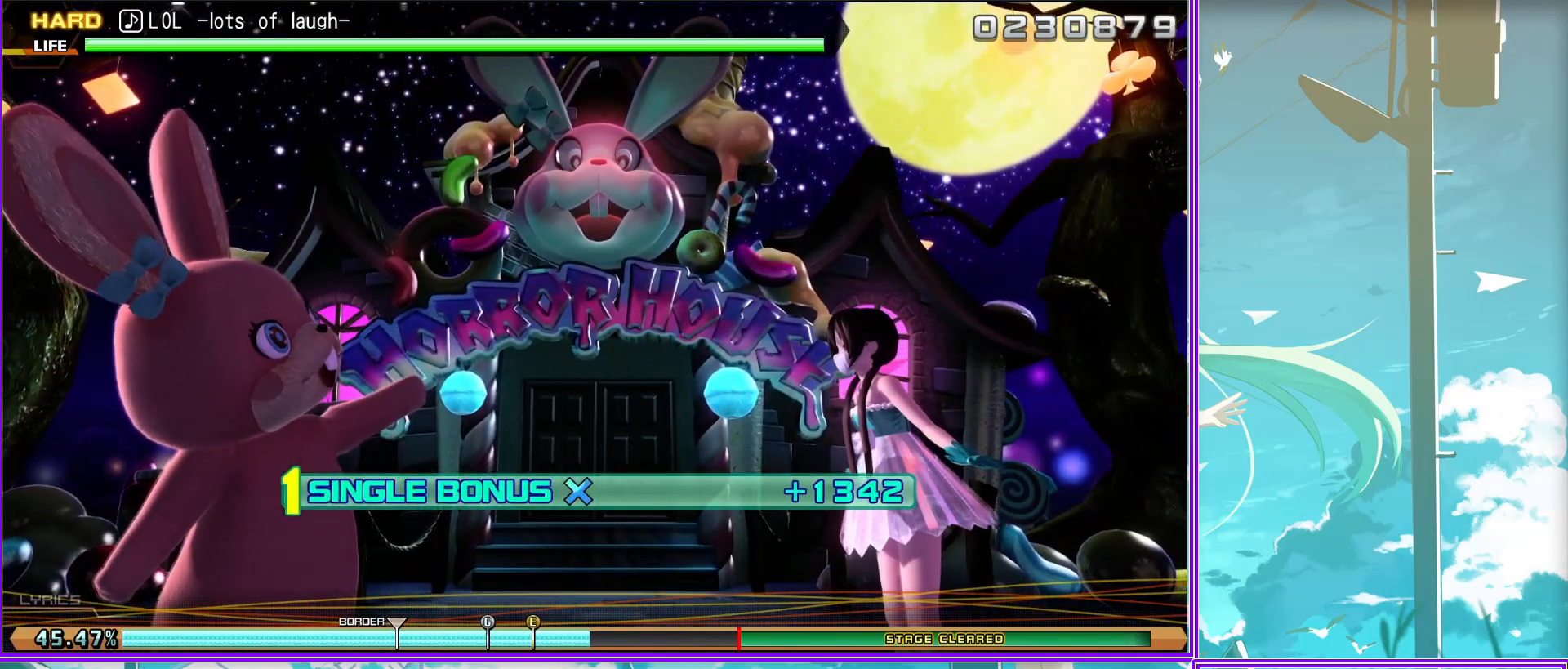
{"buttons": ["L2"], "left_stick": "center", "right_stick": "center", "events": []}
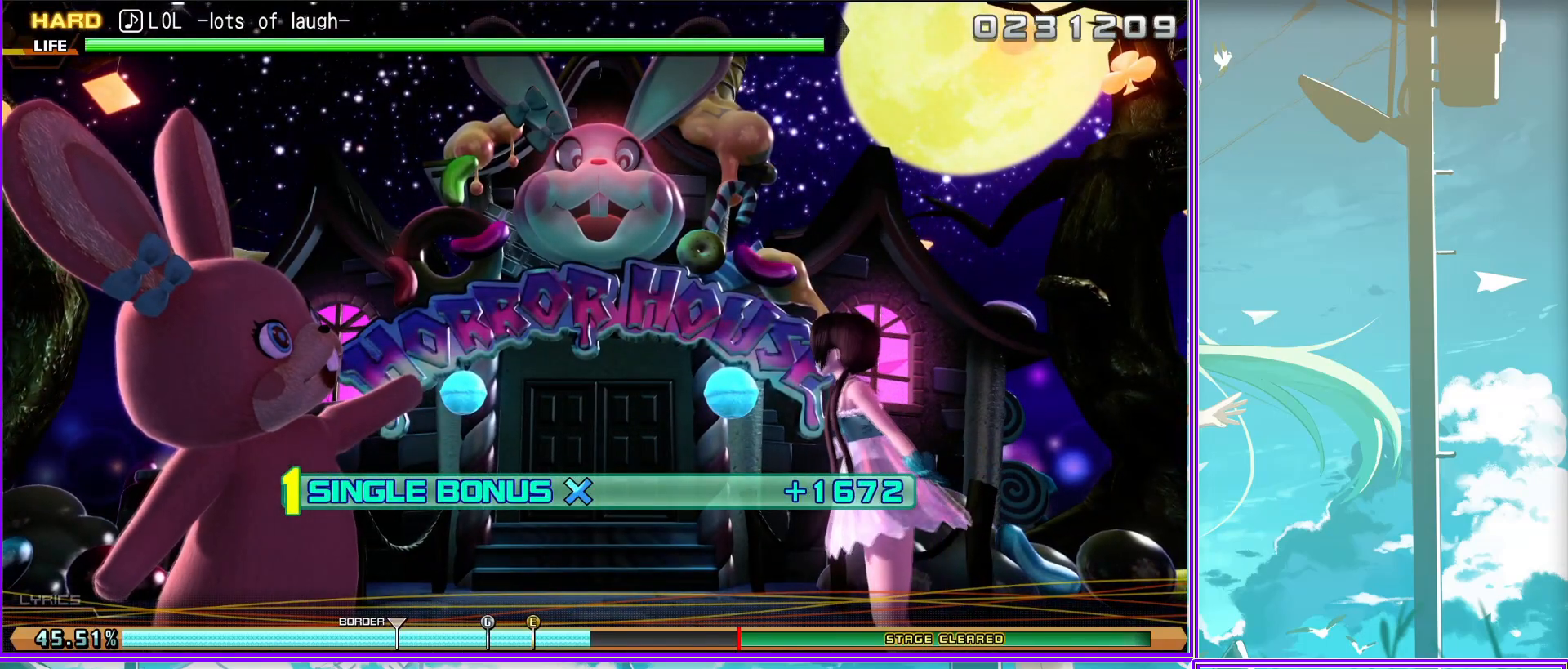
{"buttons": ["L2"], "left_stick": "center", "right_stick": "center", "events": []}
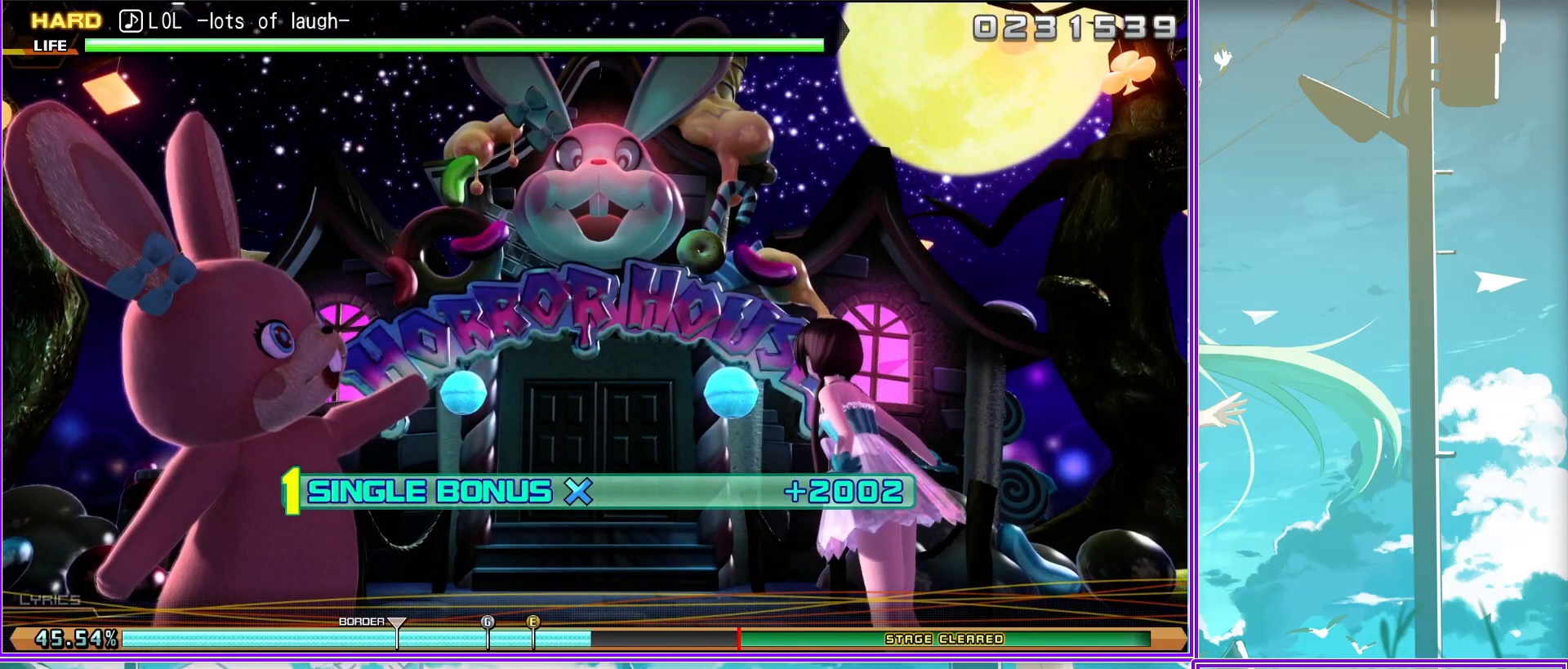
{"buttons": ["L2"], "left_stick": "center", "right_stick": "center", "events": []}
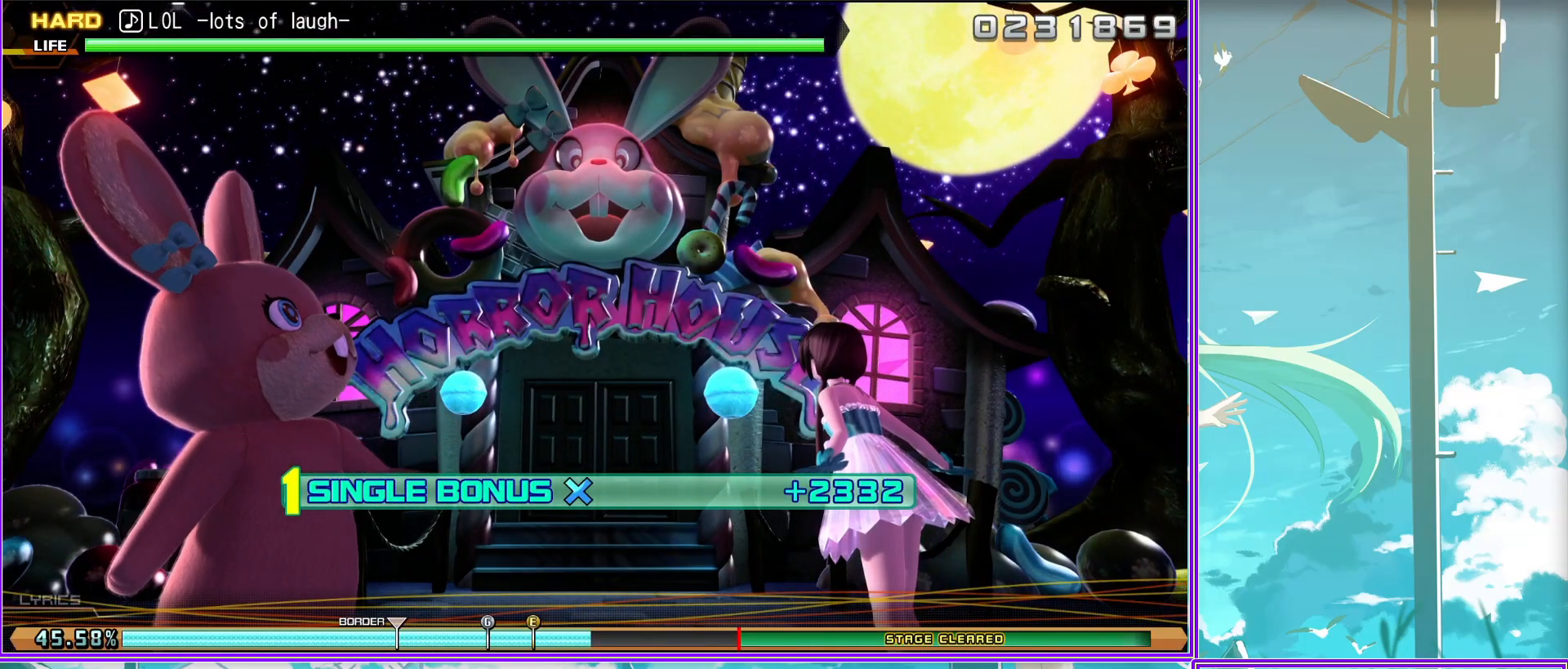
{"buttons": ["L2"], "left_stick": "center", "right_stick": "center", "events": []}
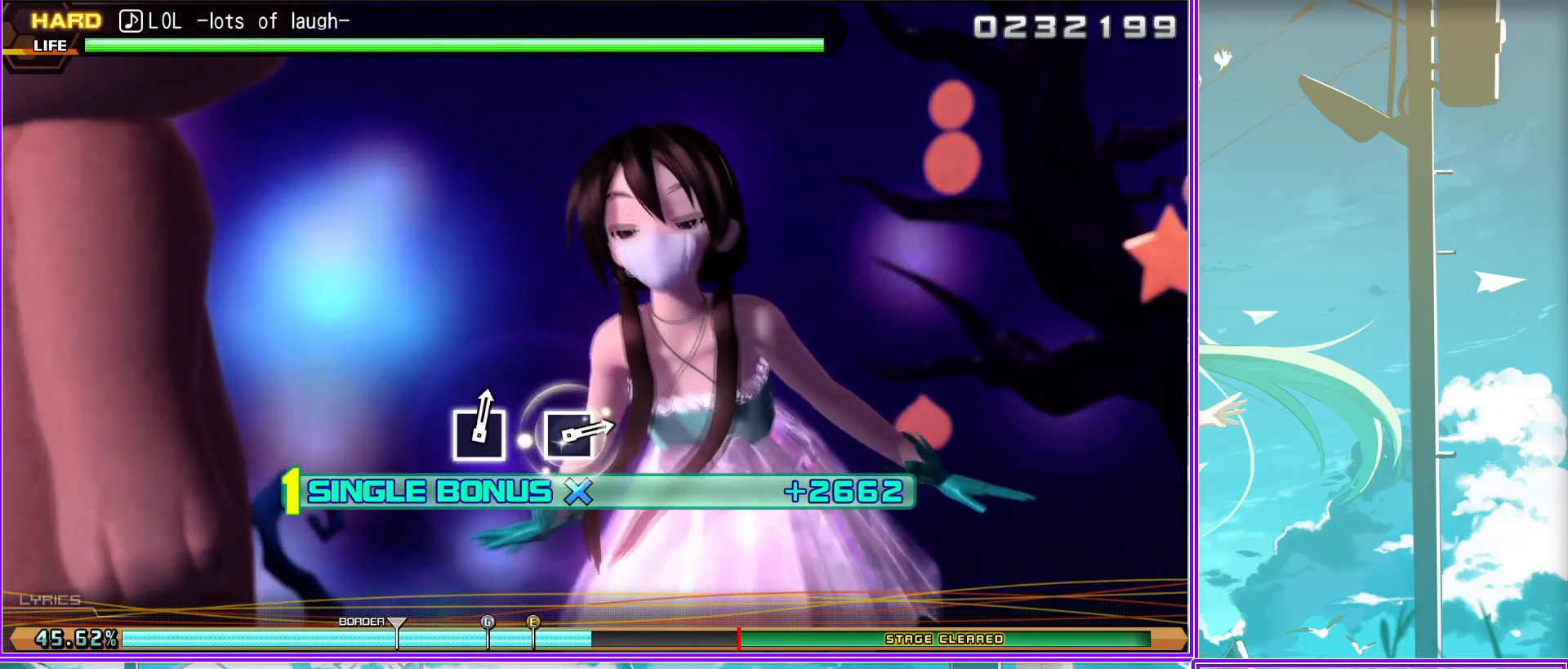
{"buttons": ["L2"], "left_stick": "center", "right_stick": "center", "events": []}
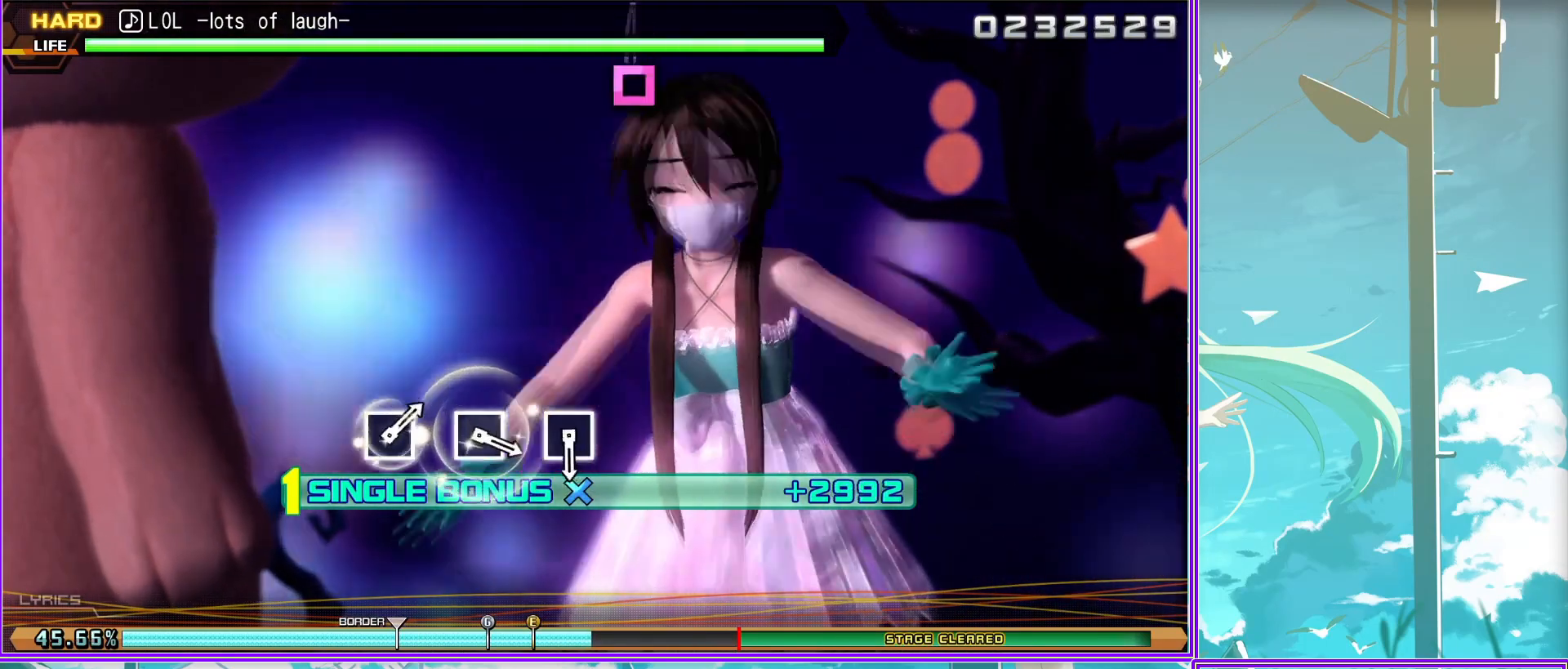
{"buttons": ["L2"], "left_stick": "center", "right_stick": "center", "events": [[317, "SQUARE", "down"], [417, "SQUARE", "up"]]}
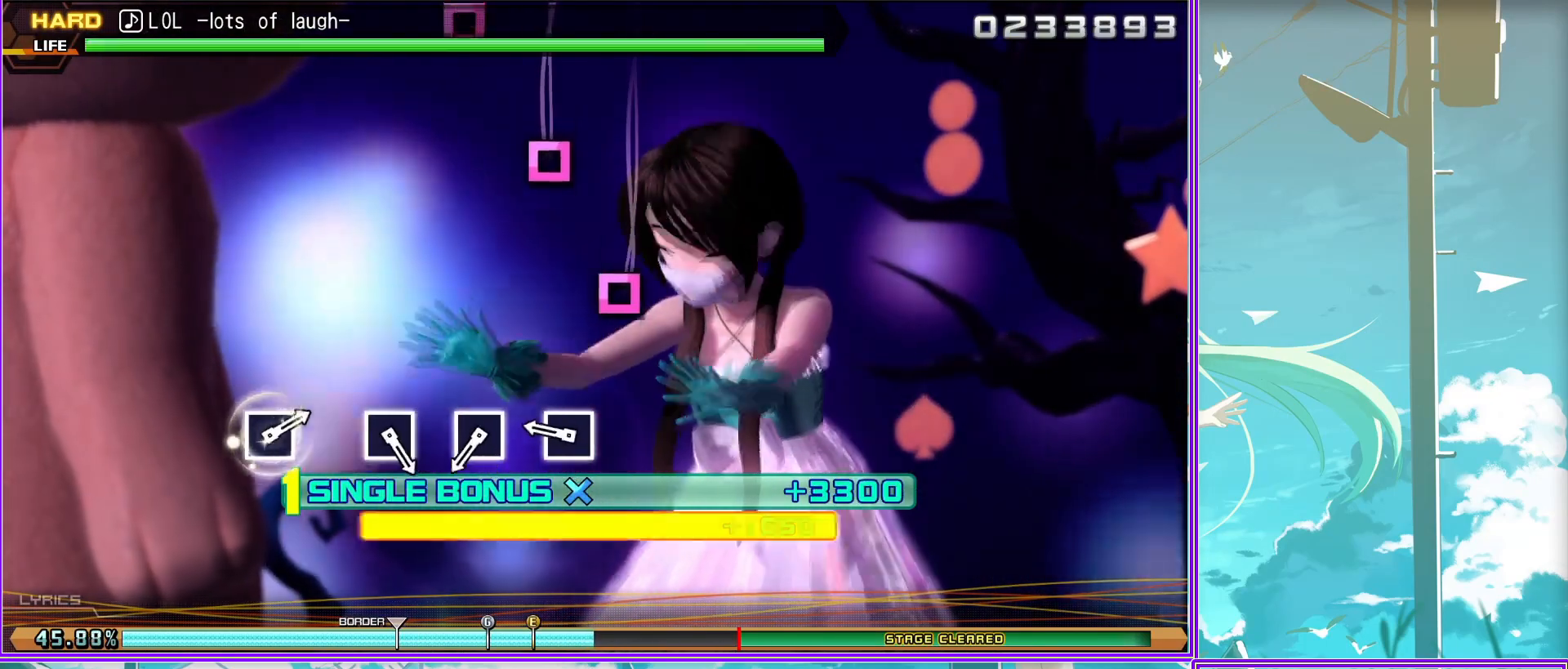
{"buttons": ["SQUARE", "L2"], "left_stick": "center", "right_stick": "center", "events": [[183, "SQUARE", "down"], [267, "SQUARE", "up"], [483, "SQUARE", "down"]]}
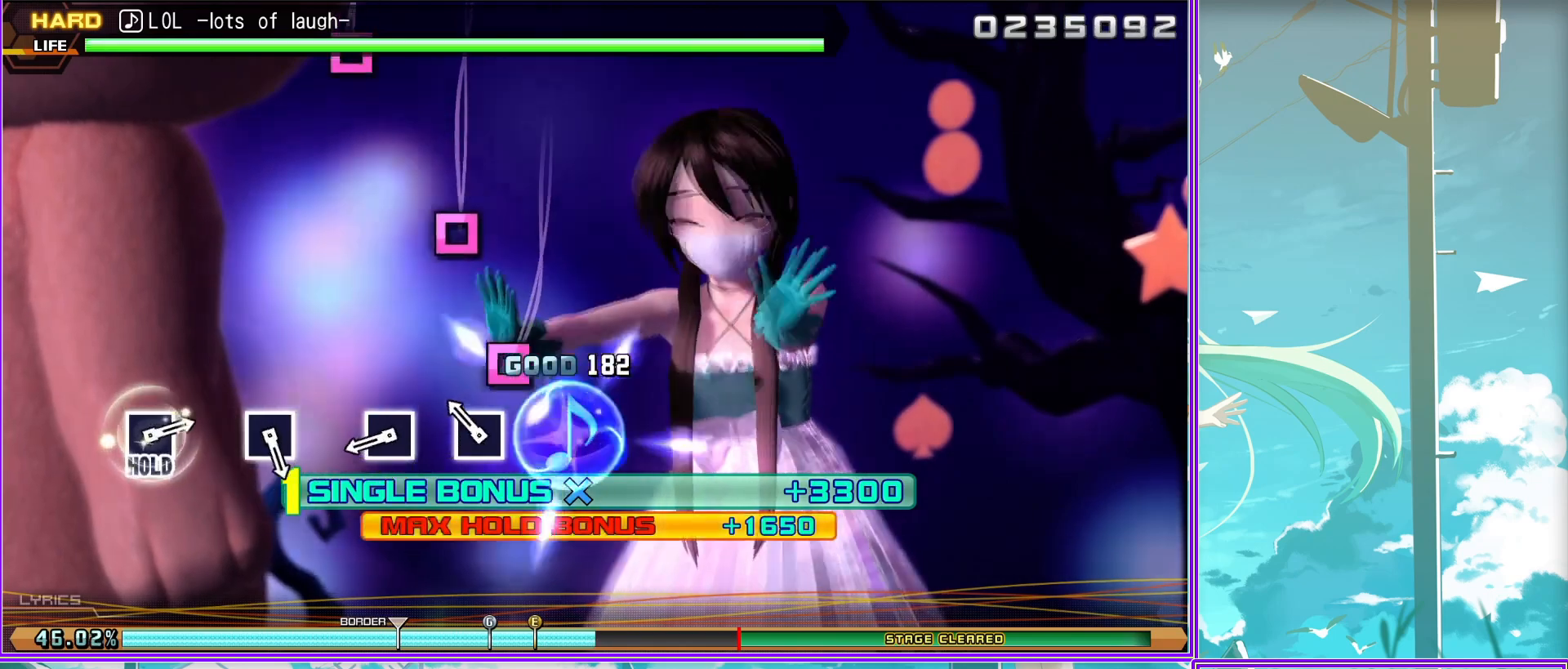
{"buttons": ["SQUARE", "L2"], "left_stick": "center", "right_stick": "center", "events": [[100, "SQUARE", "up"], [417, "SQUARE", "down"]]}
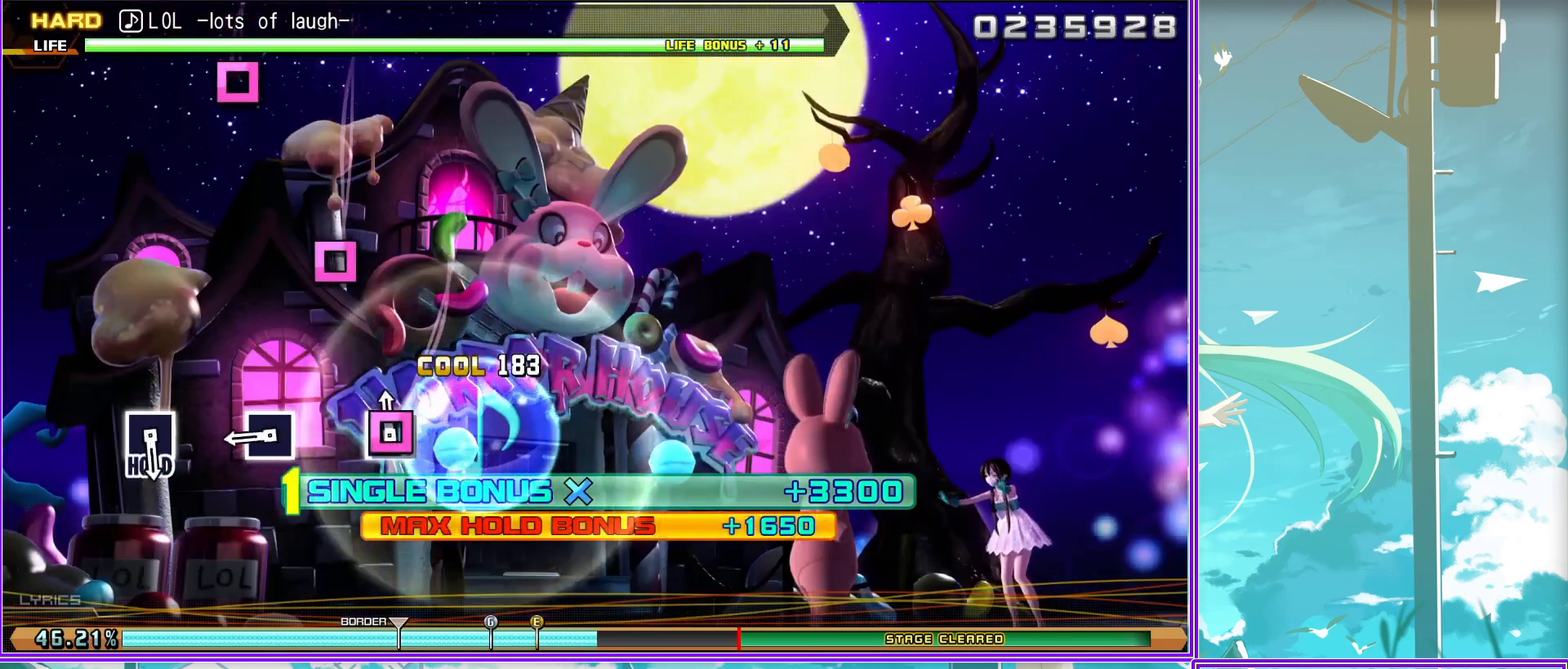
{"buttons": ["SQUARE", "L2"], "left_stick": "center", "right_stick": "center", "events": [[17, "SQUARE", "up"], [383, "SQUARE", "down"]]}
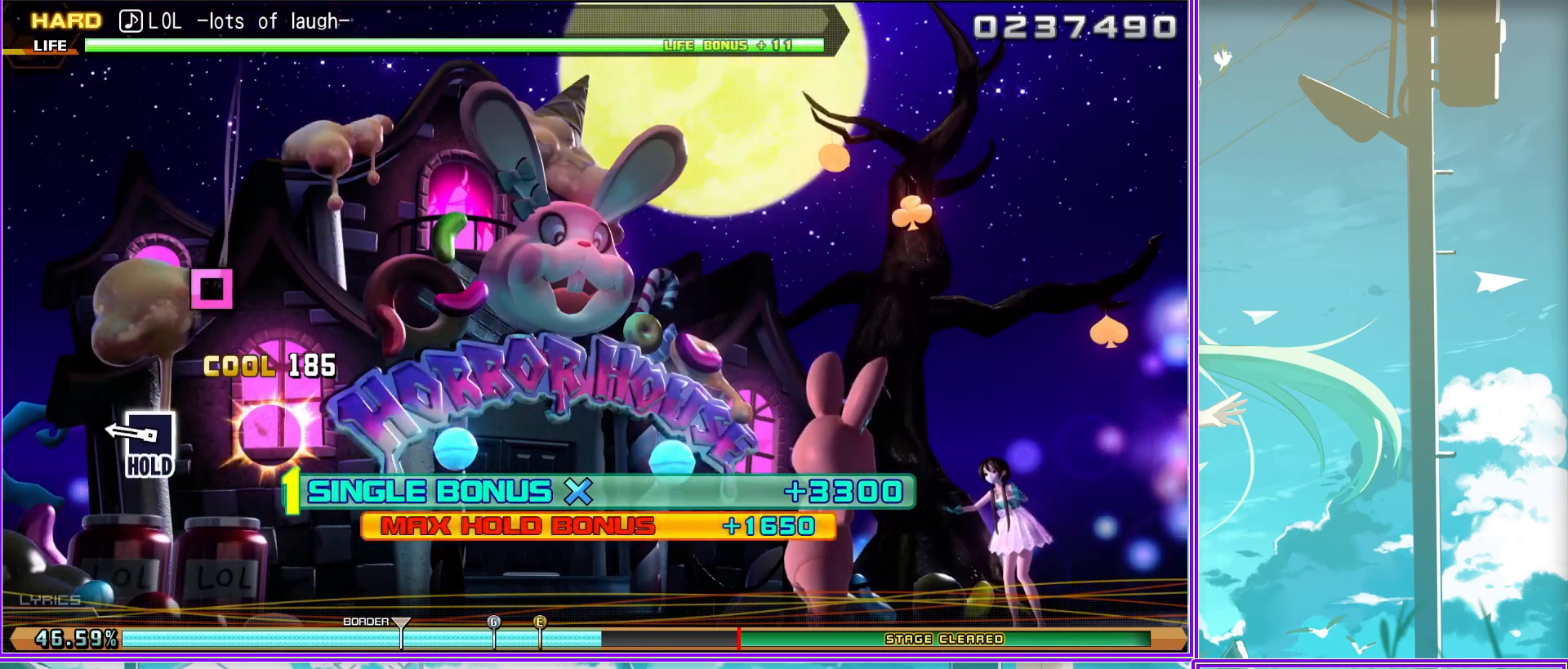
{"buttons": ["SQUARE"], "left_stick": "center", "right_stick": "center", "events": [[167, "L2", "up"]]}